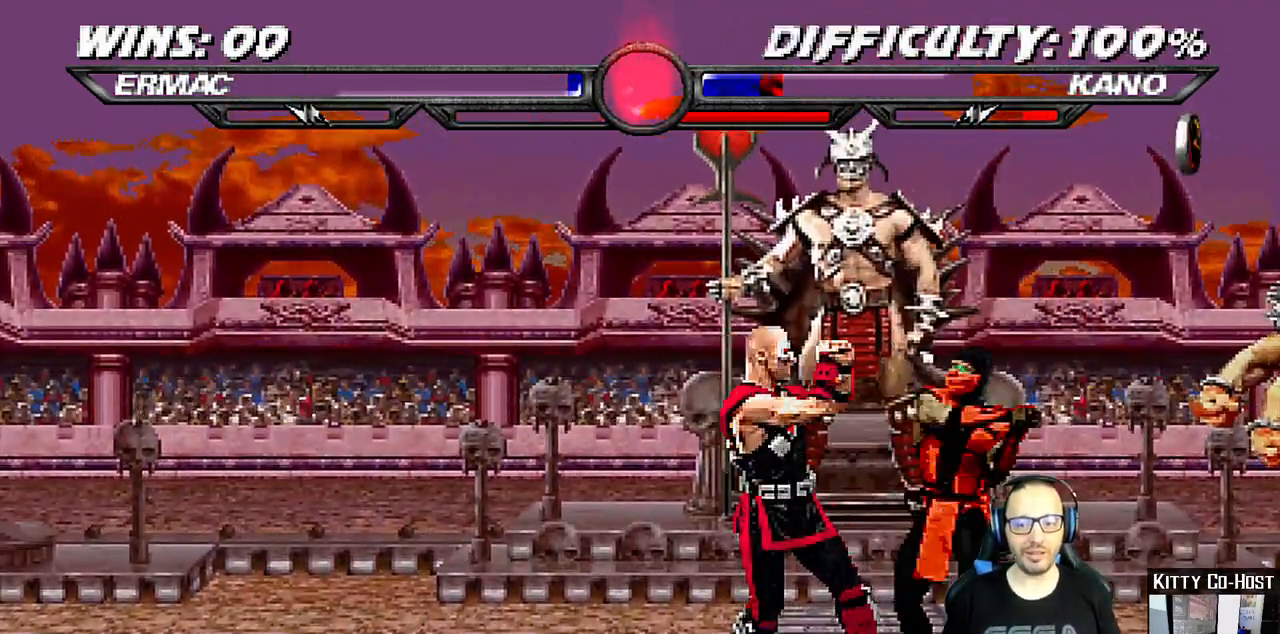
Gameplay with a controller (PlayStation layout); each line is a JSON object with the inputs held at the frame after it (dt_ms = milliseconds from this image to that frame). "events" lists button and stick changes between this image and that frame as [ms after this image, input, new state], when the widget could be followed in between. Not read: L1 R1.
{"dt_ms": 500, "buttons": ["DPAD_UP", "DPAD_RIGHT"], "left_stick": "center", "right_stick": "center", "events": [[50, "CROSS", "down"], [50, "SQUARE", "up"], [167, "CROSS", "up"], [233, "CIRCLE", "down"], [233, "DPAD_UP", "down"], [233, "TRIANGLE", "down"], [333, "CIRCLE", "up"], [333, "TRIANGLE", "up"], [367, "CIRCLE", "down"], [383, "TRIANGLE", "down"], [467, "CIRCLE", "up"], [467, "TRIANGLE", "up"]]}
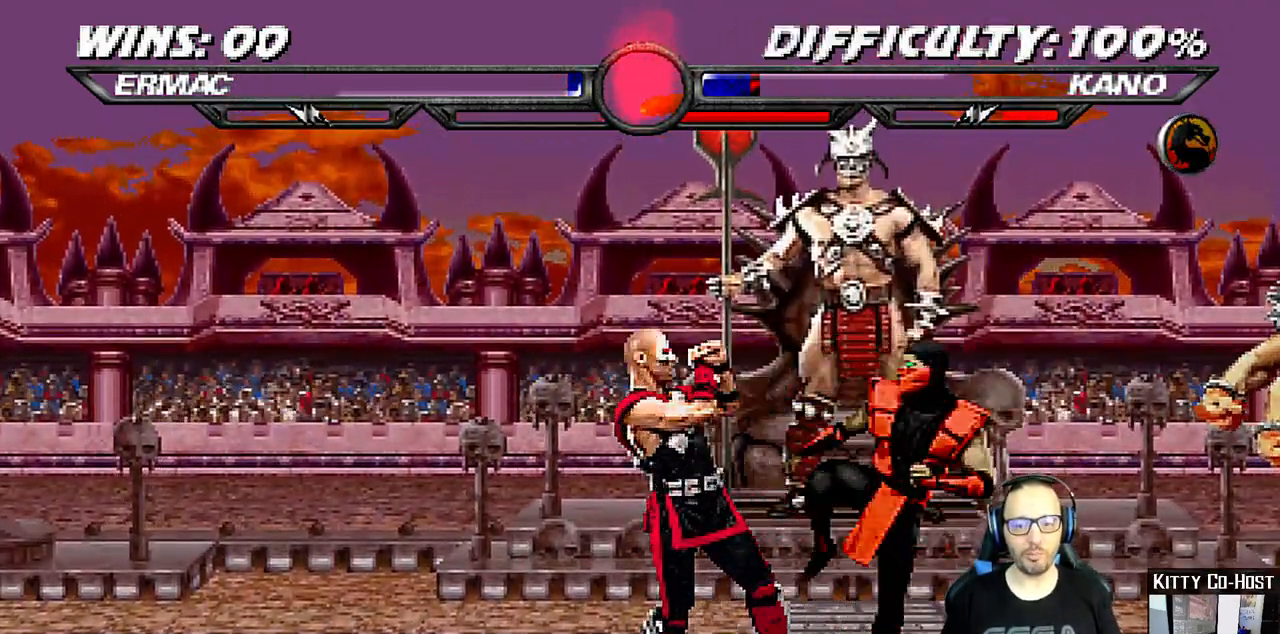
{"dt_ms": 500, "buttons": ["DPAD_RIGHT"], "left_stick": "center", "right_stick": "center"}
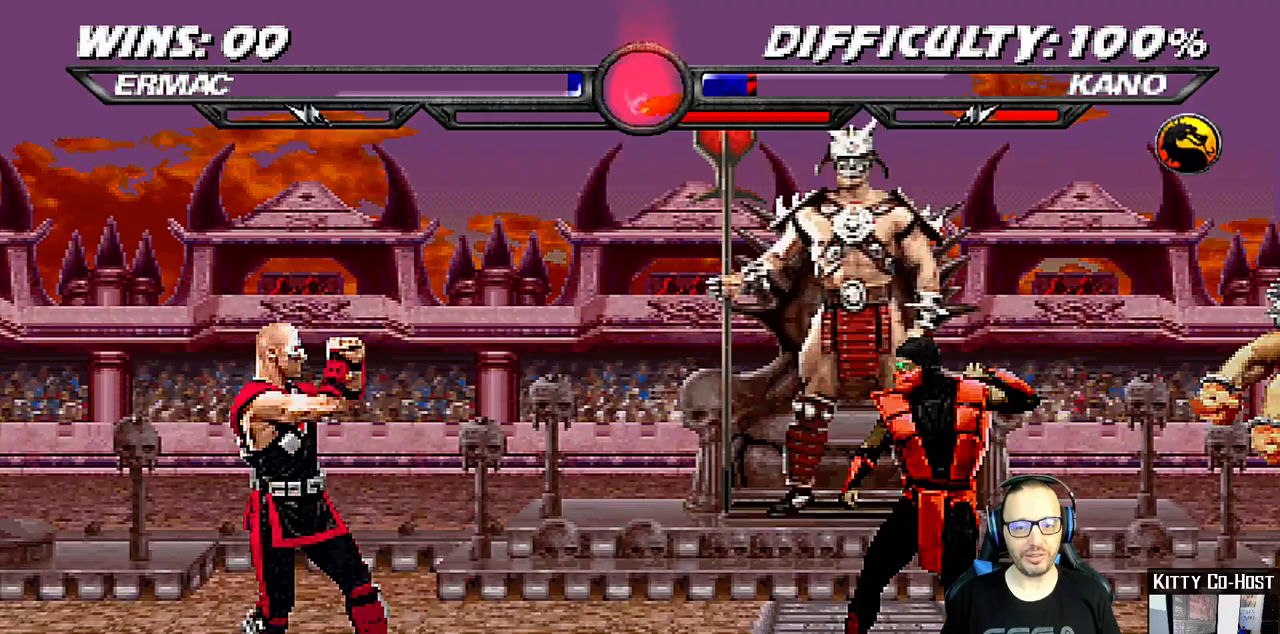
{"dt_ms": 500, "buttons": ["TRIANGLE"], "left_stick": "center", "right_stick": "center", "events": [[50, "DPAD_RIGHT", "up"], [117, "DPAD_LEFT", "down"], [117, "DPAD_UP", "down"], [233, "TRIANGLE", "down"], [283, "DPAD_LEFT", "up"], [300, "DPAD_UP", "up"], [317, "TRIANGLE", "up"], [367, "TRIANGLE", "down"]]}
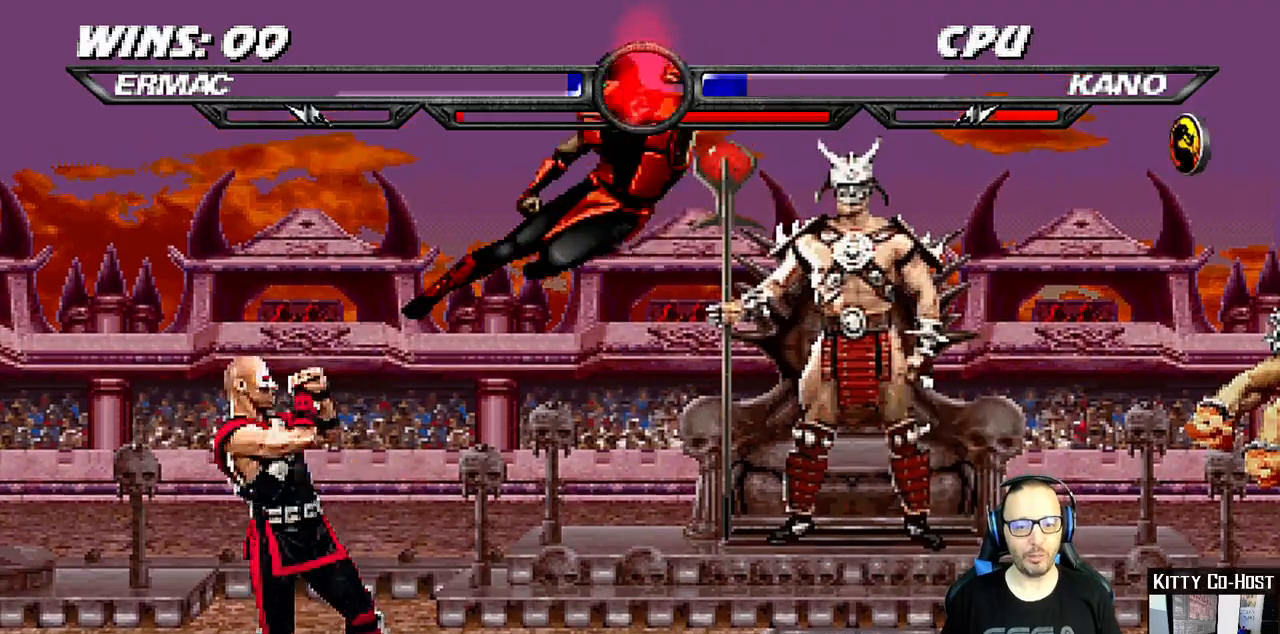
{"dt_ms": 500, "buttons": ["DPAD_RIGHT"], "left_stick": "center", "right_stick": "center", "events": [[50, "TRIANGLE", "up"], [233, "DPAD_LEFT", "down"], [233, "DPAD_UP", "down"], [350, "DPAD_LEFT", "up"], [367, "DPAD_RIGHT", "down"], [383, "DPAD_UP", "up"]]}
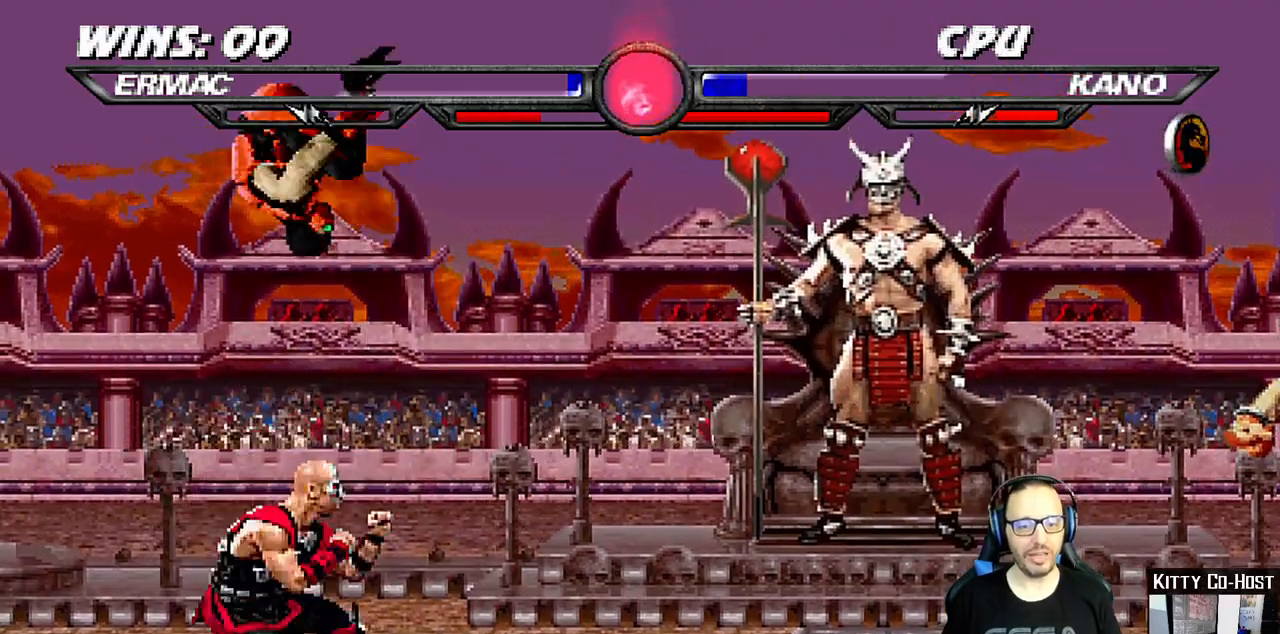
{"dt_ms": 1000, "buttons": ["CIRCLE", "TRIANGLE", "DPAD_LEFT"], "left_stick": "center", "right_stick": "center"}
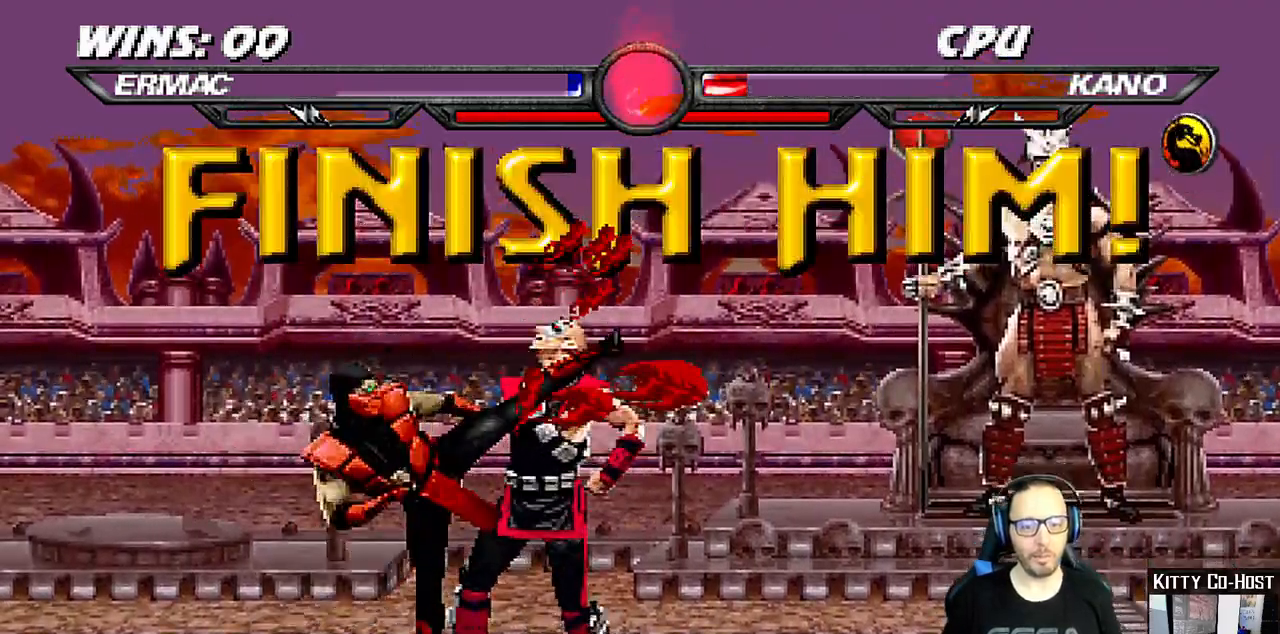
{"dt_ms": 500, "buttons": ["CIRCLE", "TRIANGLE"], "left_stick": "center", "right_stick": "center", "events": [[50, "TRIANGLE", "up"], [100, "TRIANGLE", "down"], [133, "right_stick", "down"], [200, "CIRCLE", "up"], [200, "TRIANGLE", "up"], [250, "CIRCLE", "down"], [250, "TRIANGLE", "down"], [333, "TRIANGLE", "up"], [333, "right_stick", "center"], [350, "CIRCLE", "up"], [383, "CIRCLE", "down"], [383, "TRIANGLE", "down"], [400, "DPAD_LEFT", "up"]]}
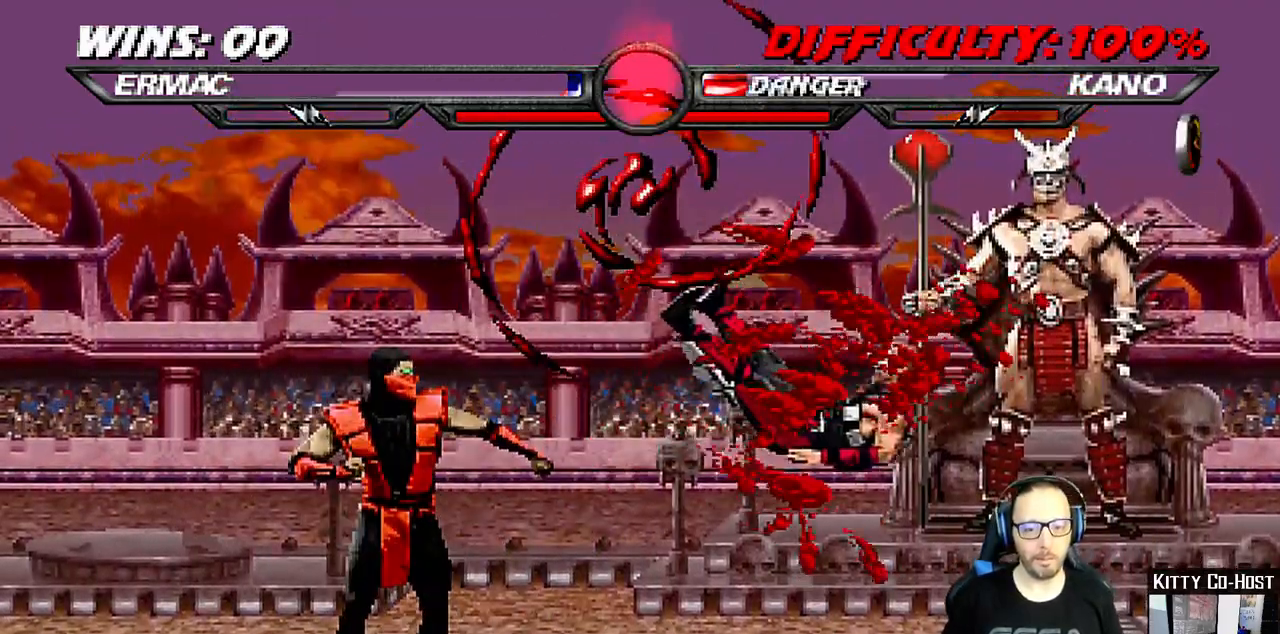
{"dt_ms": 500, "buttons": ["DPAD_RIGHT"], "left_stick": "center", "right_stick": "center", "events": [[50, "CIRCLE", "up"], [50, "TRIANGLE", "up"], [250, "DPAD_RIGHT", "down"]]}
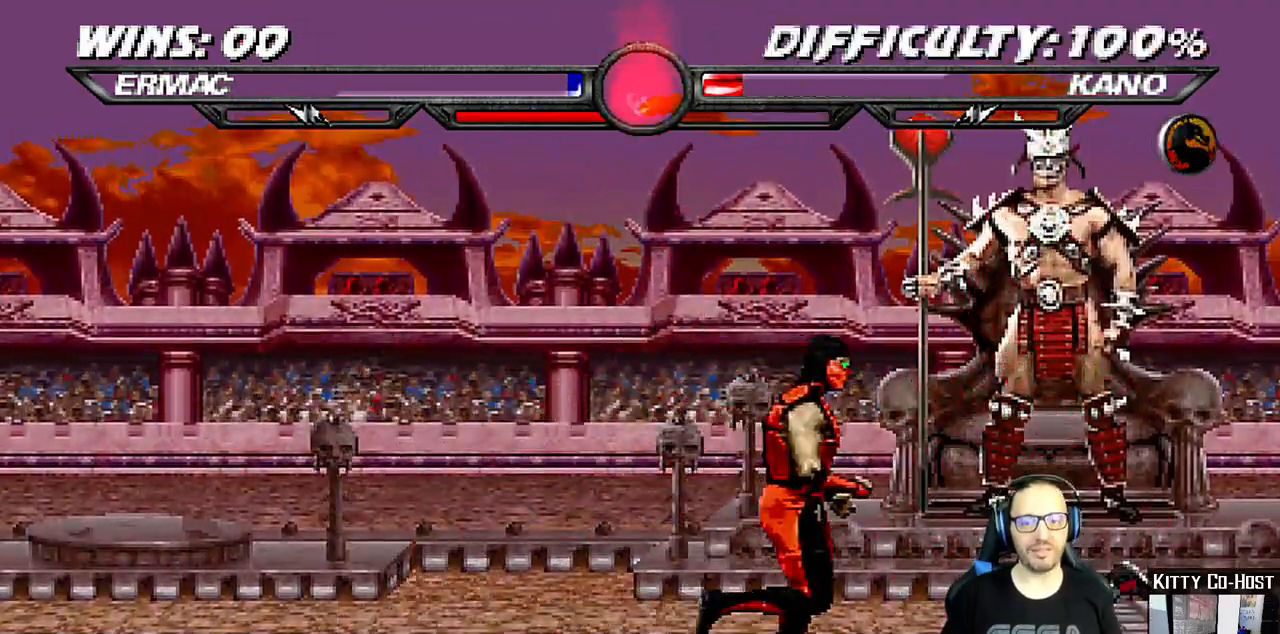
{"dt_ms": 500, "buttons": [], "left_stick": "center", "right_stick": "center"}
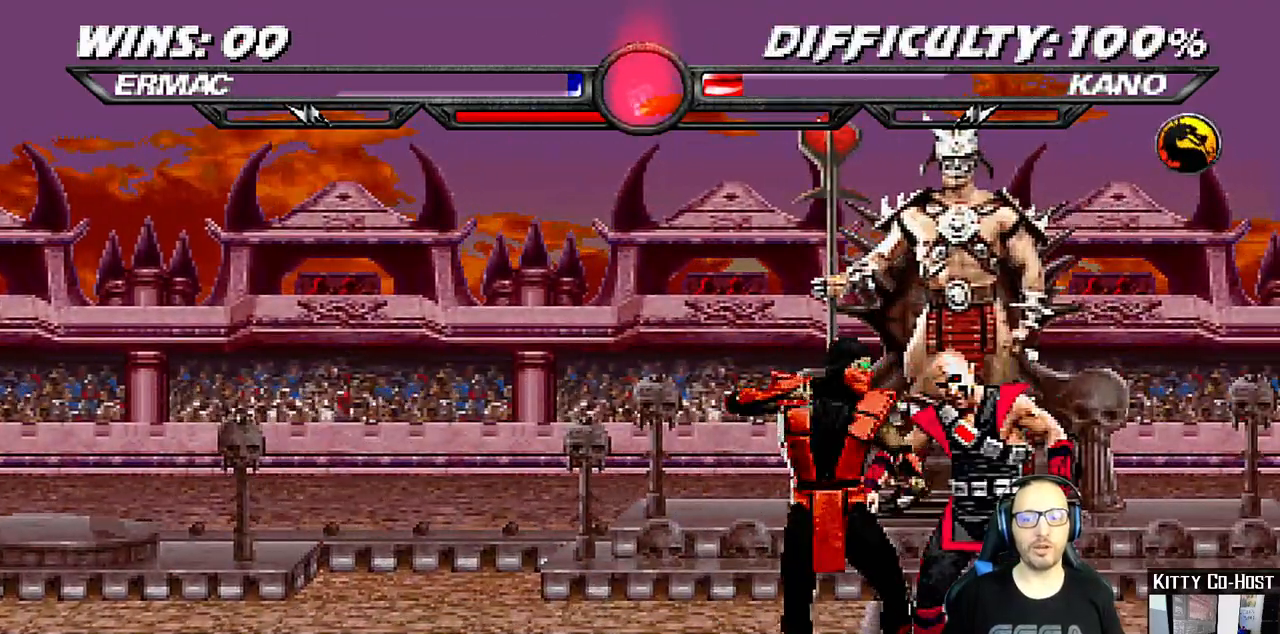
{"dt_ms": 500, "buttons": [], "left_stick": "center", "right_stick": "center", "events": []}
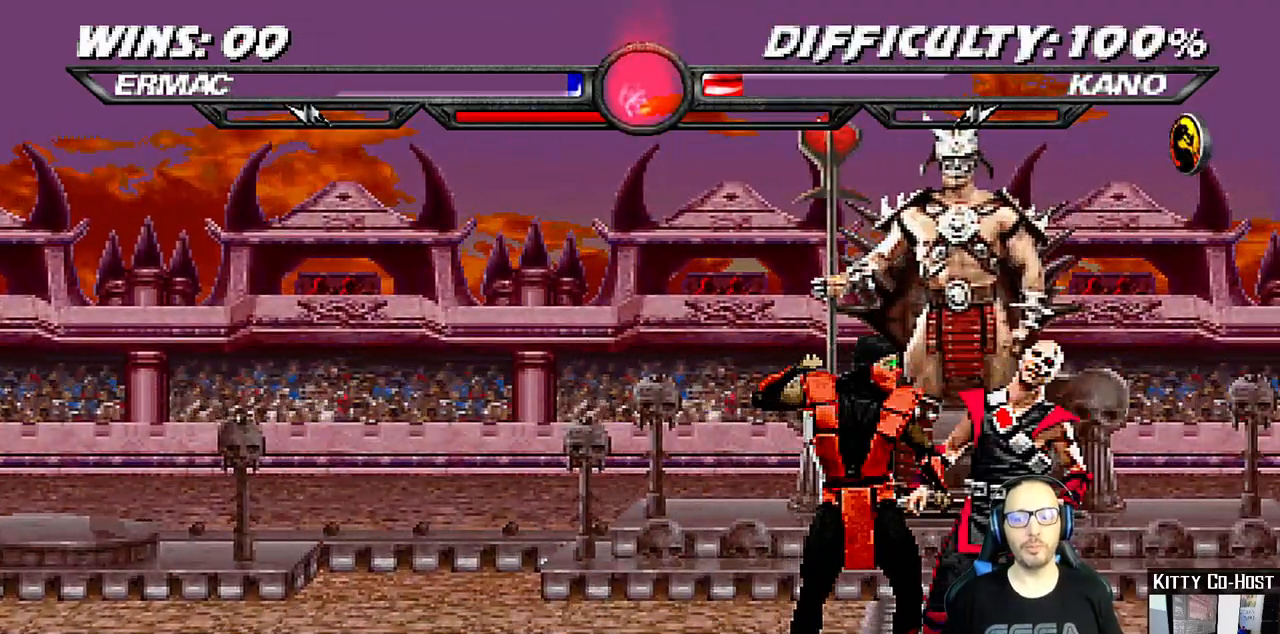
{"dt_ms": 500, "buttons": ["SQUARE"], "left_stick": "center", "right_stick": "center", "events": [[350, "SQUARE", "down"], [450, "SQUARE", "up"], [500, "SQUARE", "down"]]}
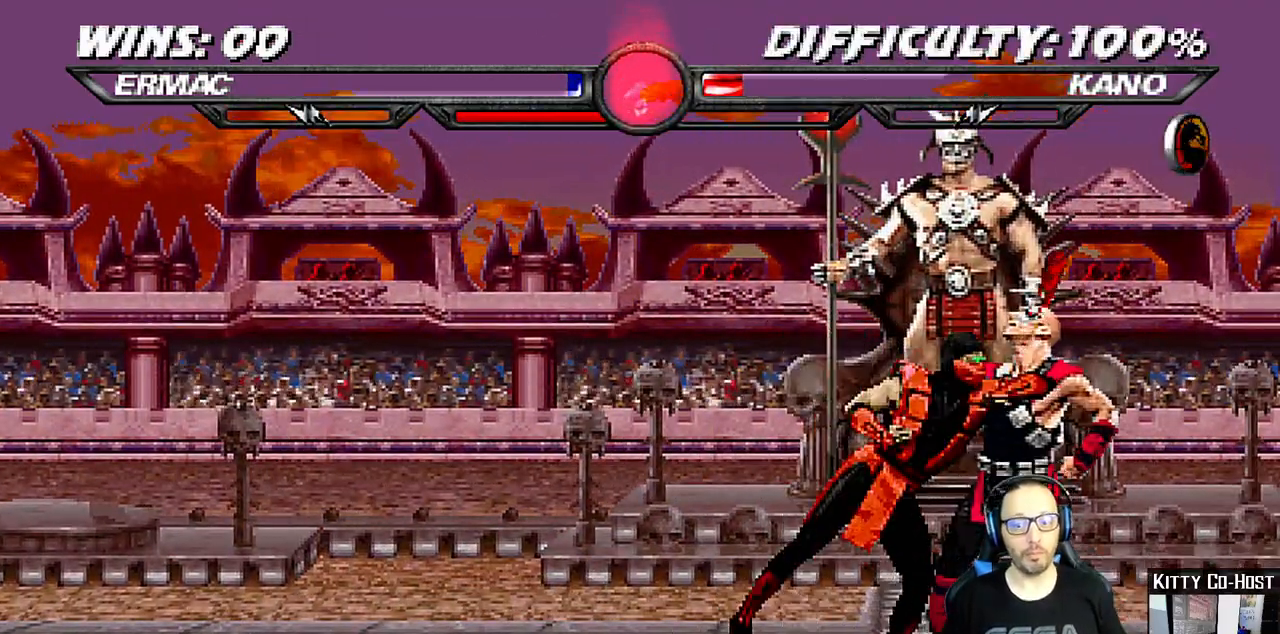
{"dt_ms": 500, "buttons": [], "left_stick": "center", "right_stick": "center", "events": [[67, "SQUARE", "up"], [133, "SQUARE", "down"], [200, "SQUARE", "up"], [250, "SQUARE", "down"], [317, "SQUARE", "up"], [383, "SQUARE", "down"], [450, "SQUARE", "up"]]}
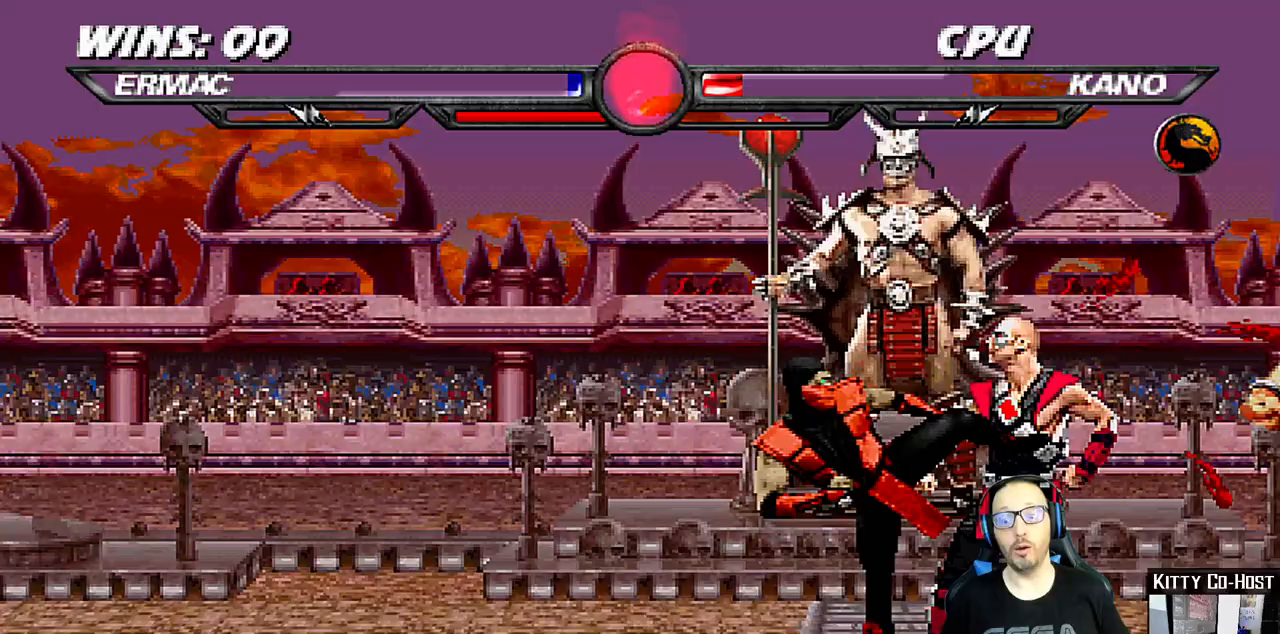
{"dt_ms": 1000, "buttons": ["SQUARE"], "left_stick": "center", "right_stick": "center", "events": [[33, "SQUARE", "down"], [100, "SQUARE", "up"], [167, "SQUARE", "down"], [217, "SQUARE", "up"], [250, "SQUARE", "down"], [317, "SQUARE", "up"], [333, "right_stick", "down"], [383, "SQUARE", "down"], [450, "SQUARE", "up"], [517, "SQUARE", "down"], [583, "SQUARE", "up"], [650, "SQUARE", "down"], [733, "SQUARE", "up"], [750, "SQUARE", "down"], [817, "right_stick", "center"]]}
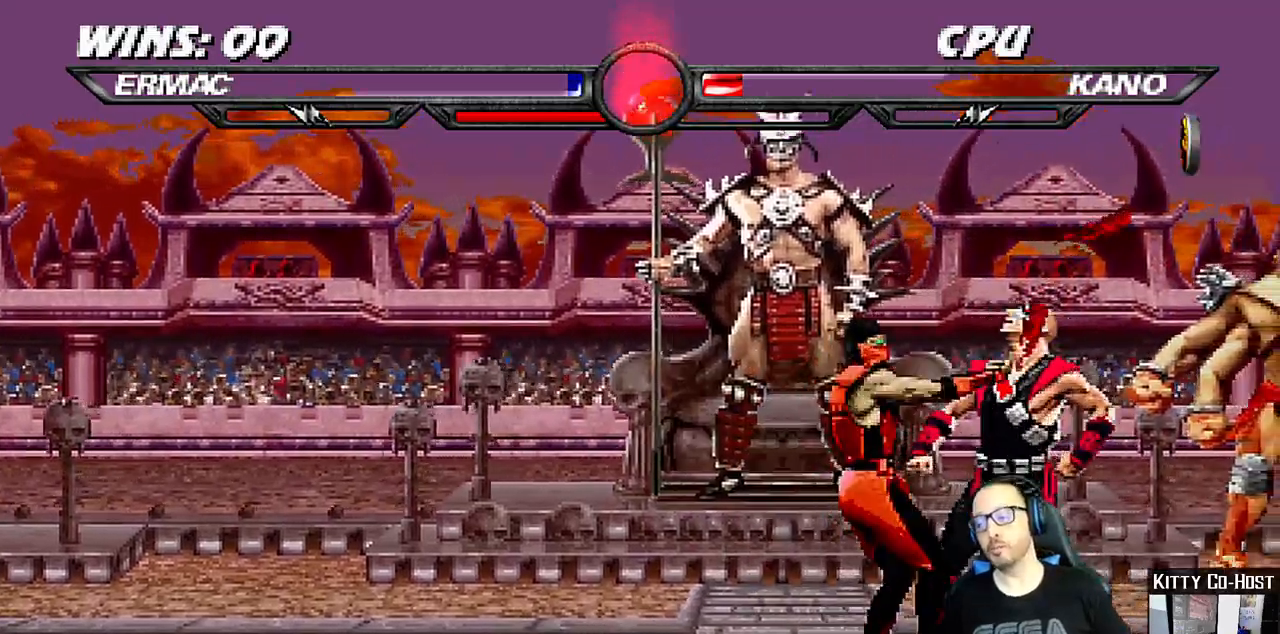
{"dt_ms": 500, "buttons": ["SQUARE"], "left_stick": "center", "right_stick": "center", "events": [[33, "SQUARE", "up"], [100, "SQUARE", "down"], [150, "SQUARE", "up"], [217, "SQUARE", "down"], [300, "SQUARE", "up"], [367, "SQUARE", "down"], [433, "SQUARE", "up"], [500, "SQUARE", "down"]]}